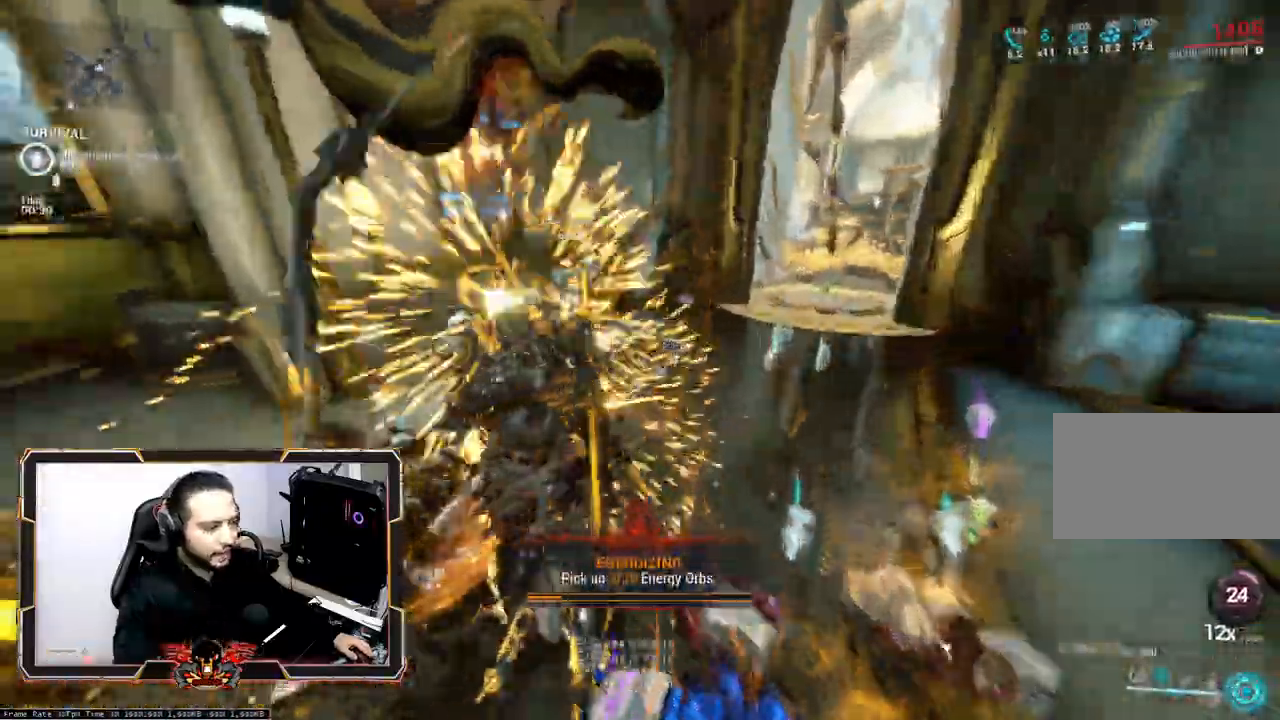
Gameplay with keyboard and mouse; each line is a JSON object with the keys and mouse buttons held at the frame after it. "events" lists presses ("down") and releases ("up") of "1", "2", "3", "4", "5", "a", "alt", "c", "caps_lock", "ctrl", "d", "e", "f", "g", "q", "r", "s", "shift", "space", "t", "tab", "v", "w", "x", "z", "mouse_left", "mouse_wheel" and "mouse_right" between this image and that frame as [ms after this image, input, new state], when the widget could be followed in between. "mouse_left", "mouse_wheel", "mouse_right" = the "left", "wheel", "right" buttons of the "mouse" list. No other keys are recorded. "wheel" means that the mouse wheel is clicked or scrolled. Not read: mouse_move.
{"keys": ["z"], "mouse": [], "events": [[367, "z", "down"]]}
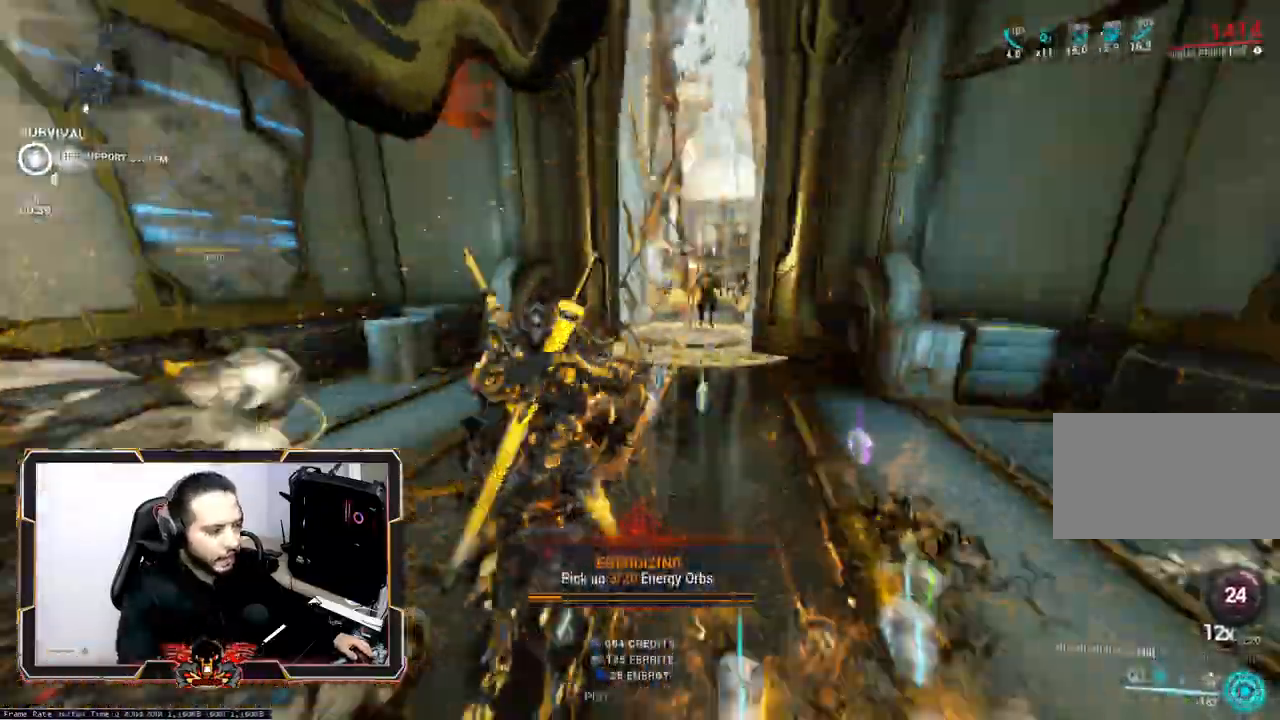
{"keys": ["z"], "mouse": [], "events": [[150, "ctrl", "down"], [283, "ctrl", "up"]]}
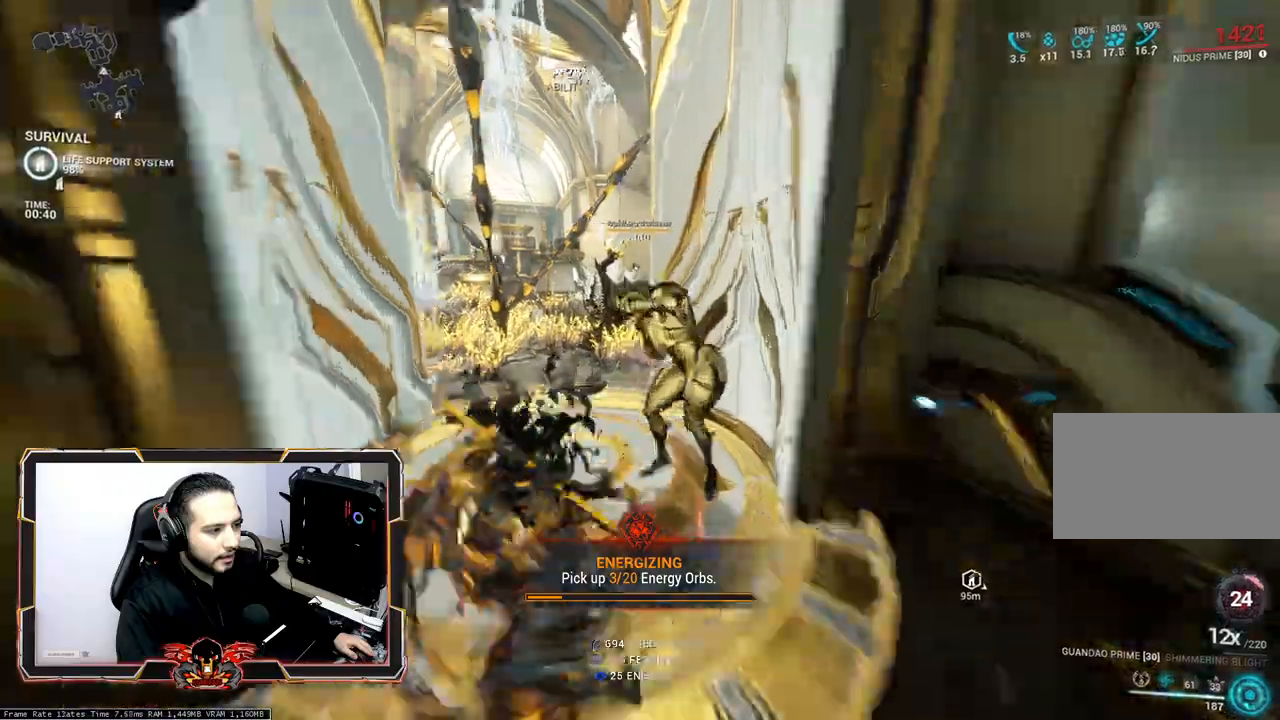
{"keys": [], "mouse": [], "events": [[117, "2", "down"], [250, "2", "up"], [350, "2", "down"], [483, "2", "up"], [483, "z", "up"]]}
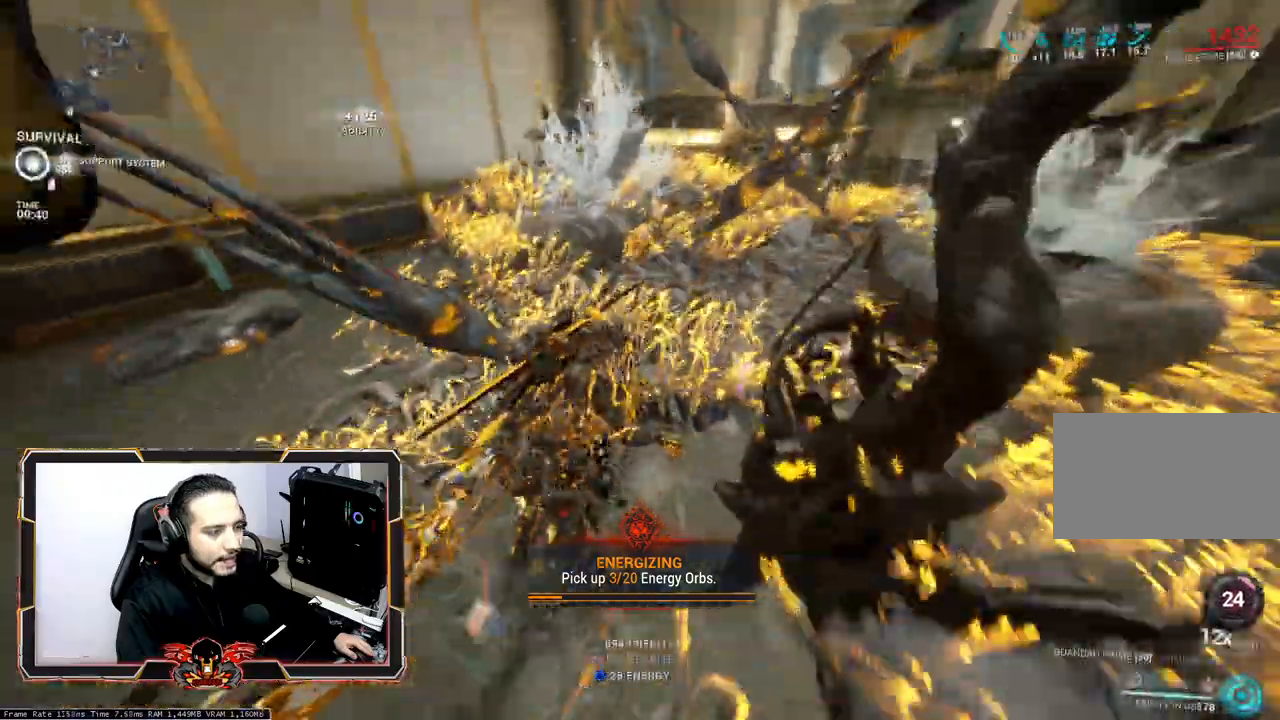
{"keys": ["s"], "mouse": [], "events": [[500, "s", "down"]]}
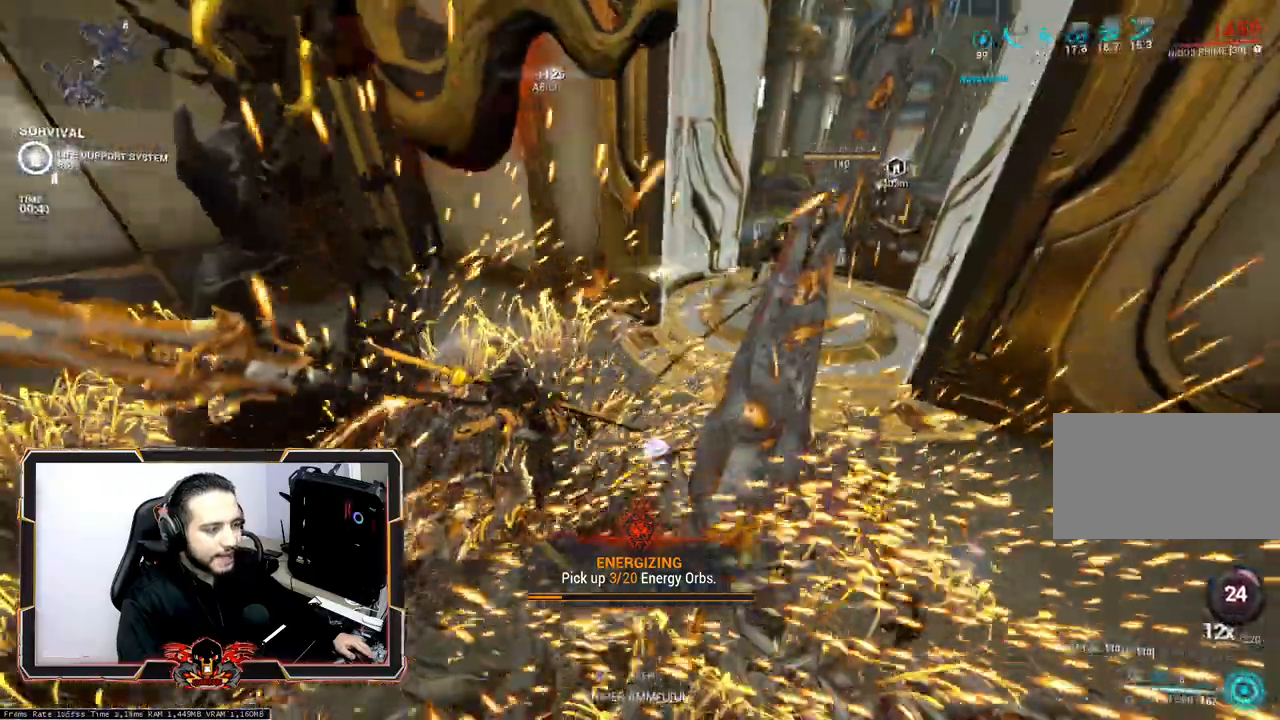
{"keys": [], "mouse": [], "events": [[150, "s", "up"]]}
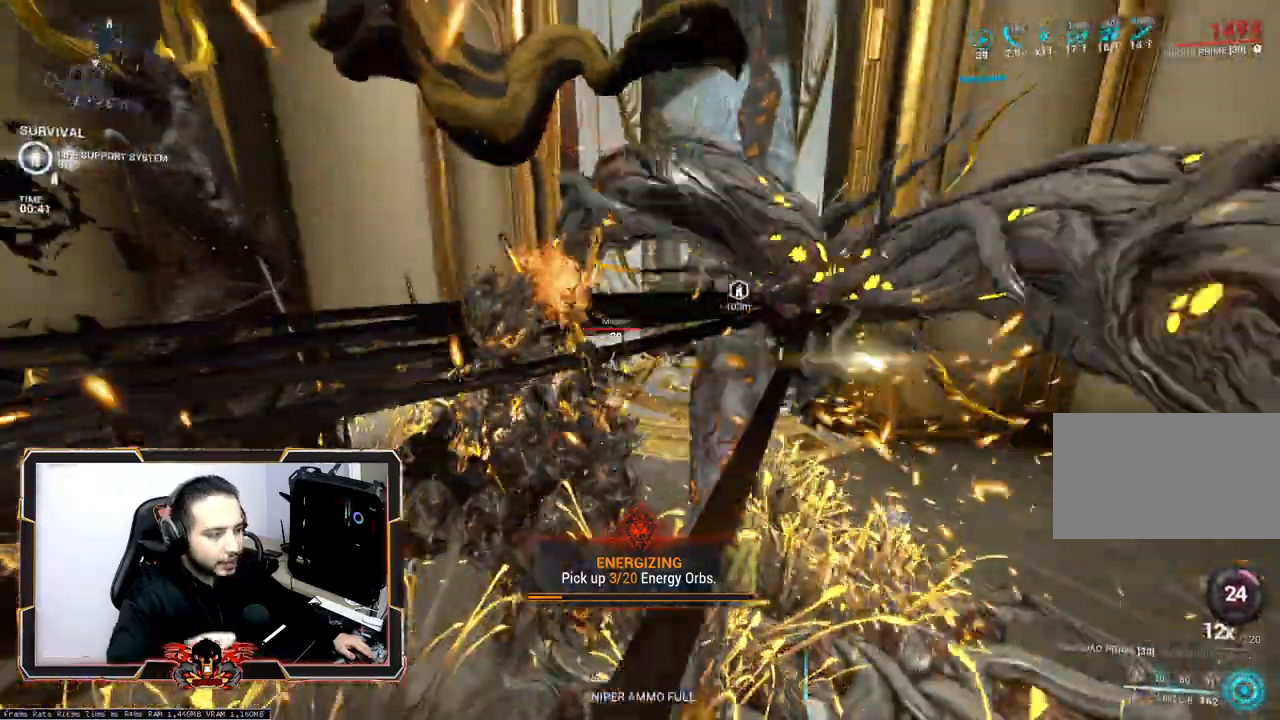
{"keys": [], "mouse": [], "events": []}
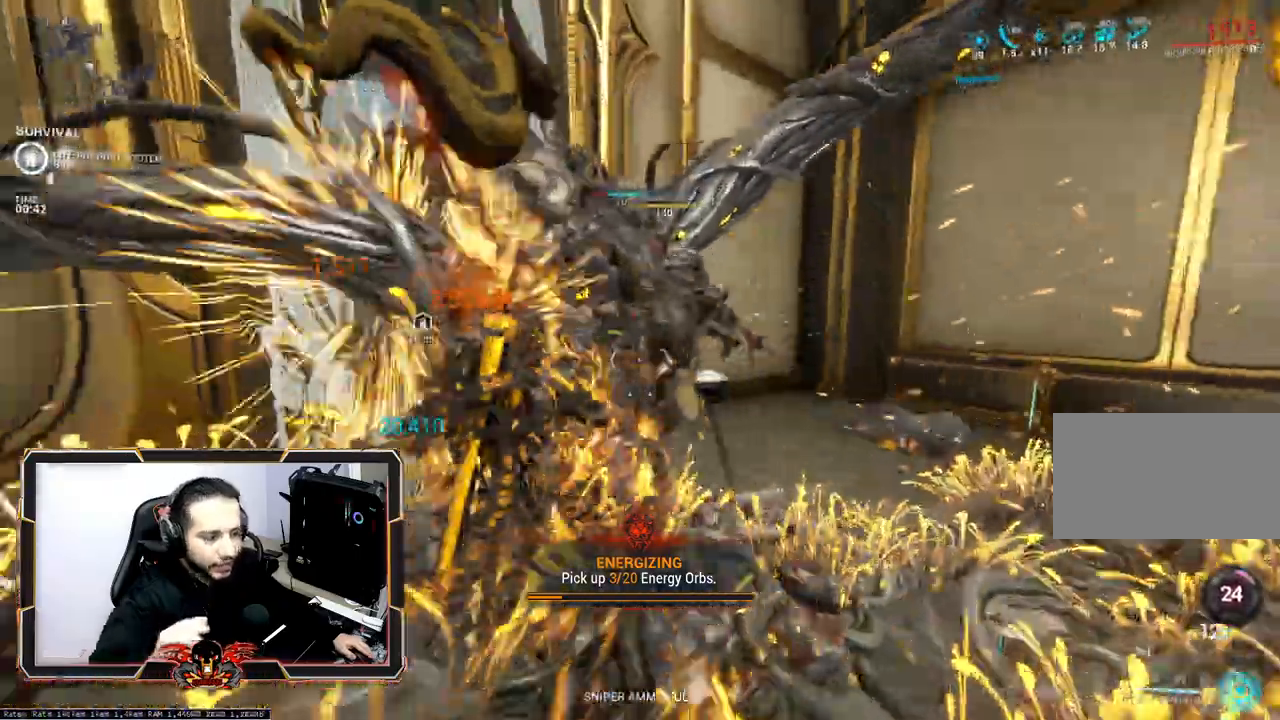
{"keys": [], "mouse": [], "events": []}
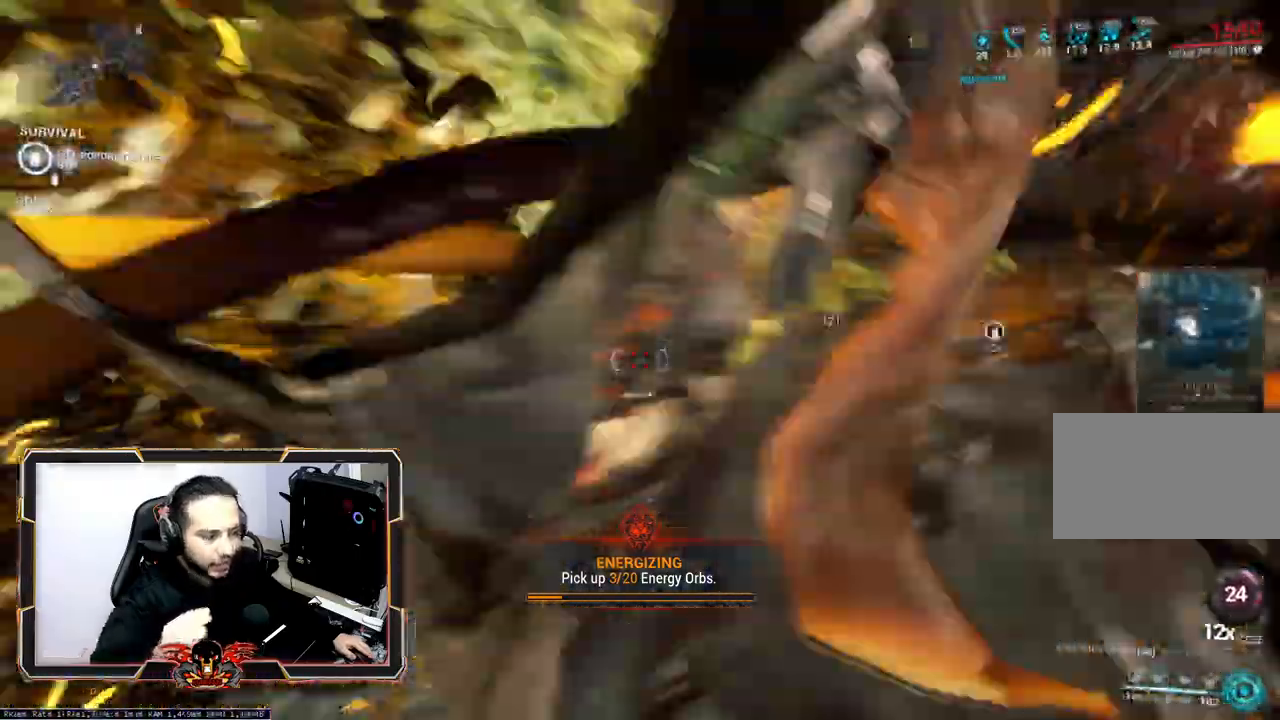
{"keys": [], "mouse": [], "events": []}
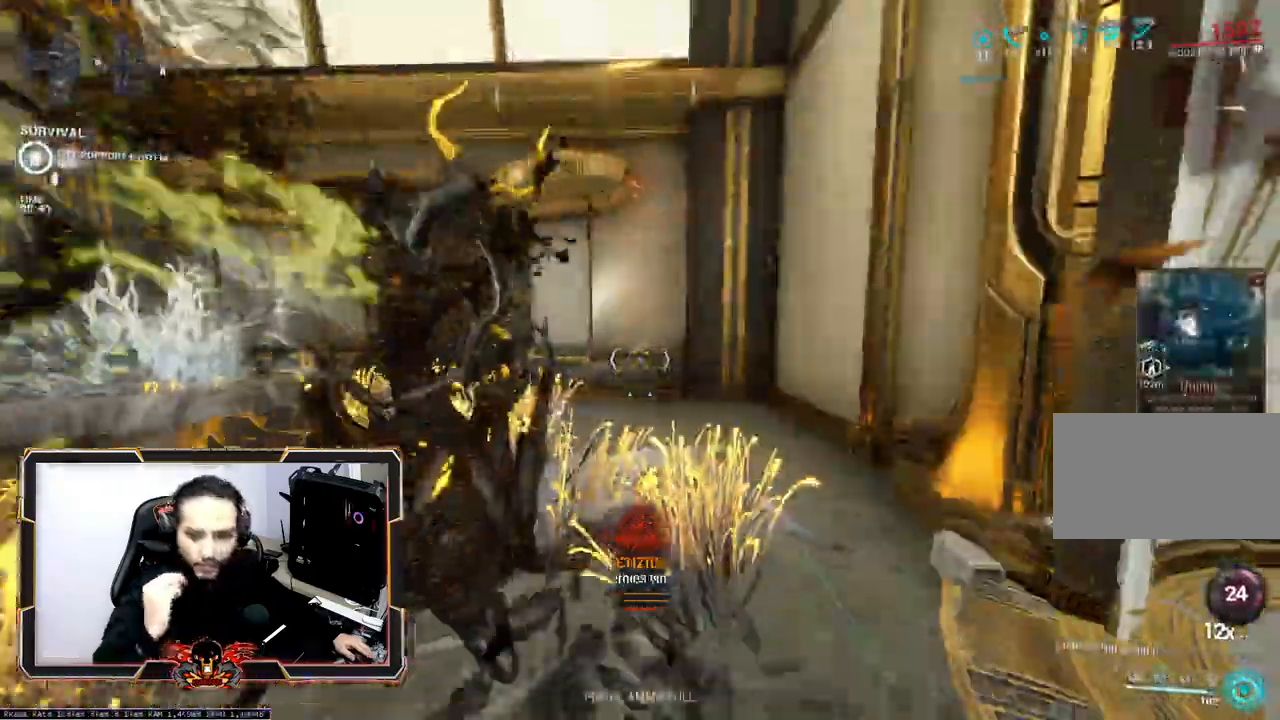
{"keys": [], "mouse": [], "events": []}
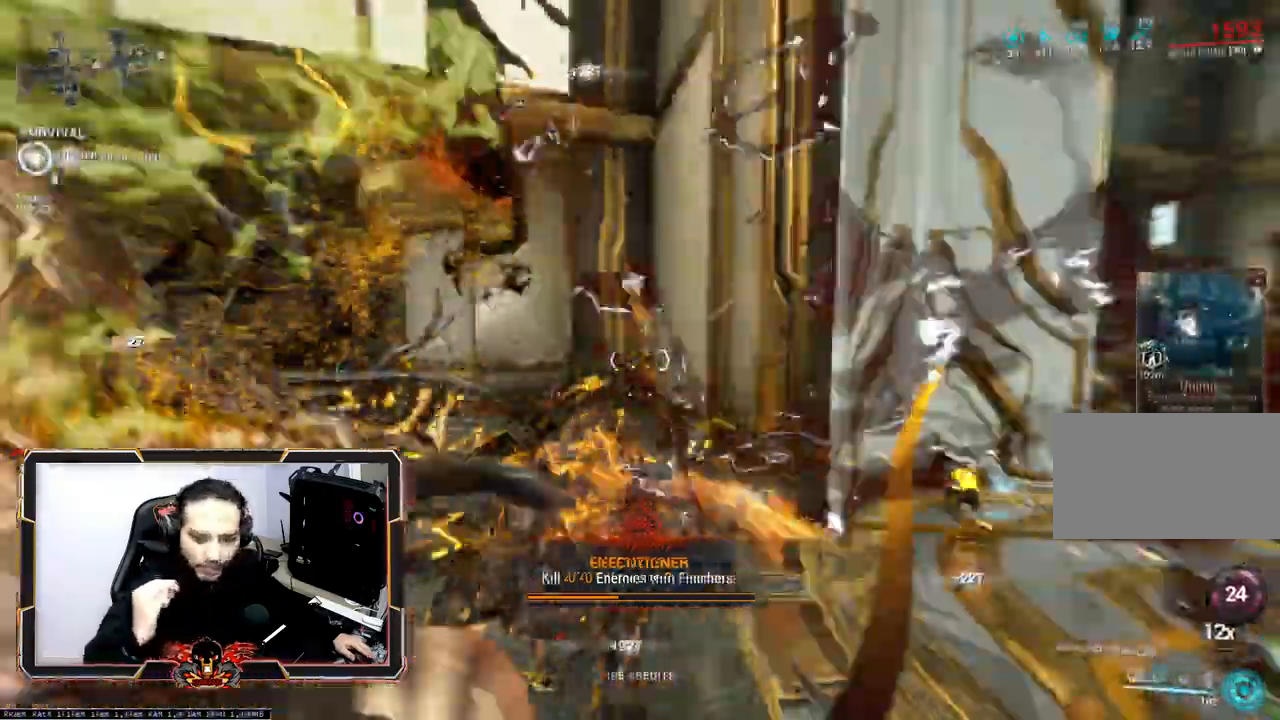
{"keys": [], "mouse": [], "events": []}
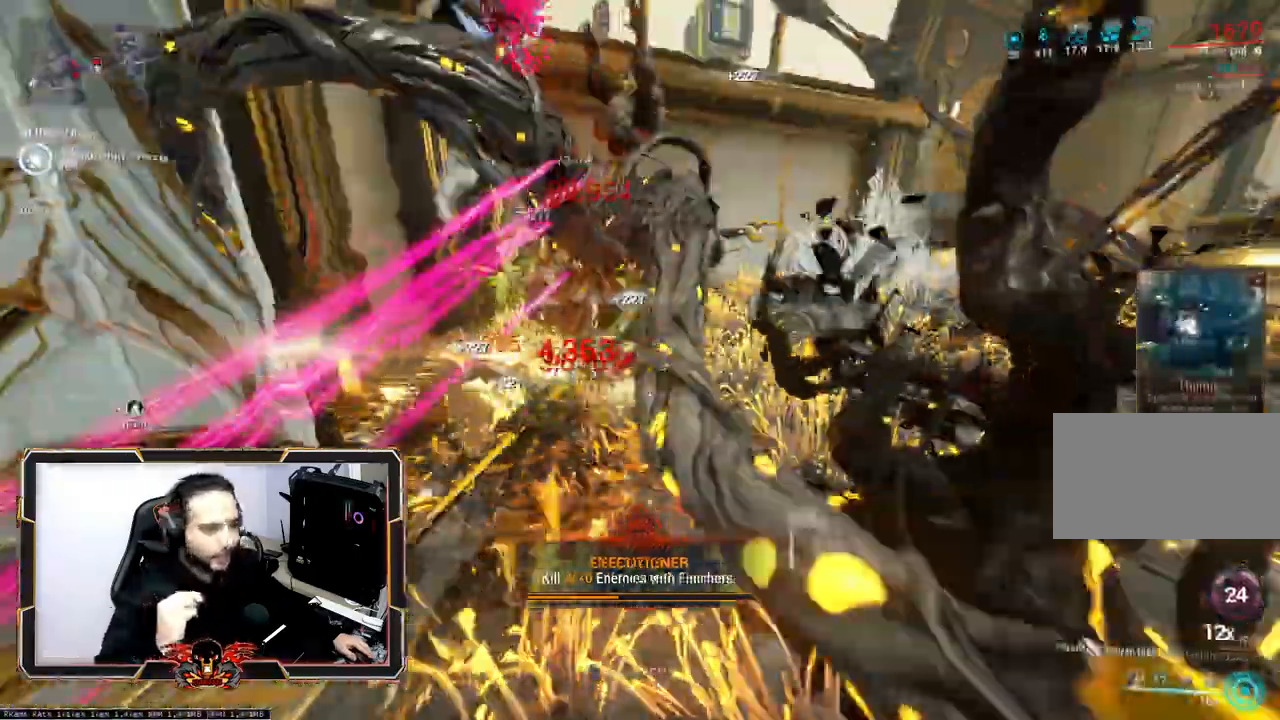
{"keys": [], "mouse": [], "events": []}
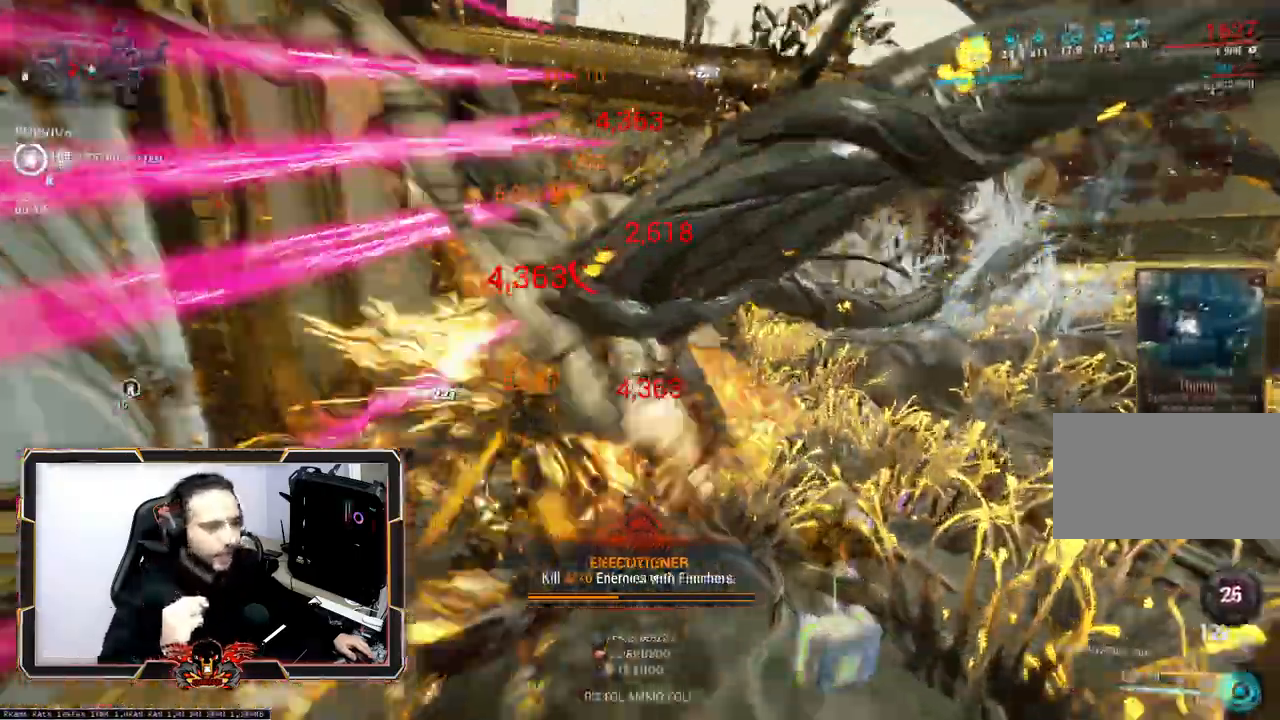
{"keys": [], "mouse": [], "events": []}
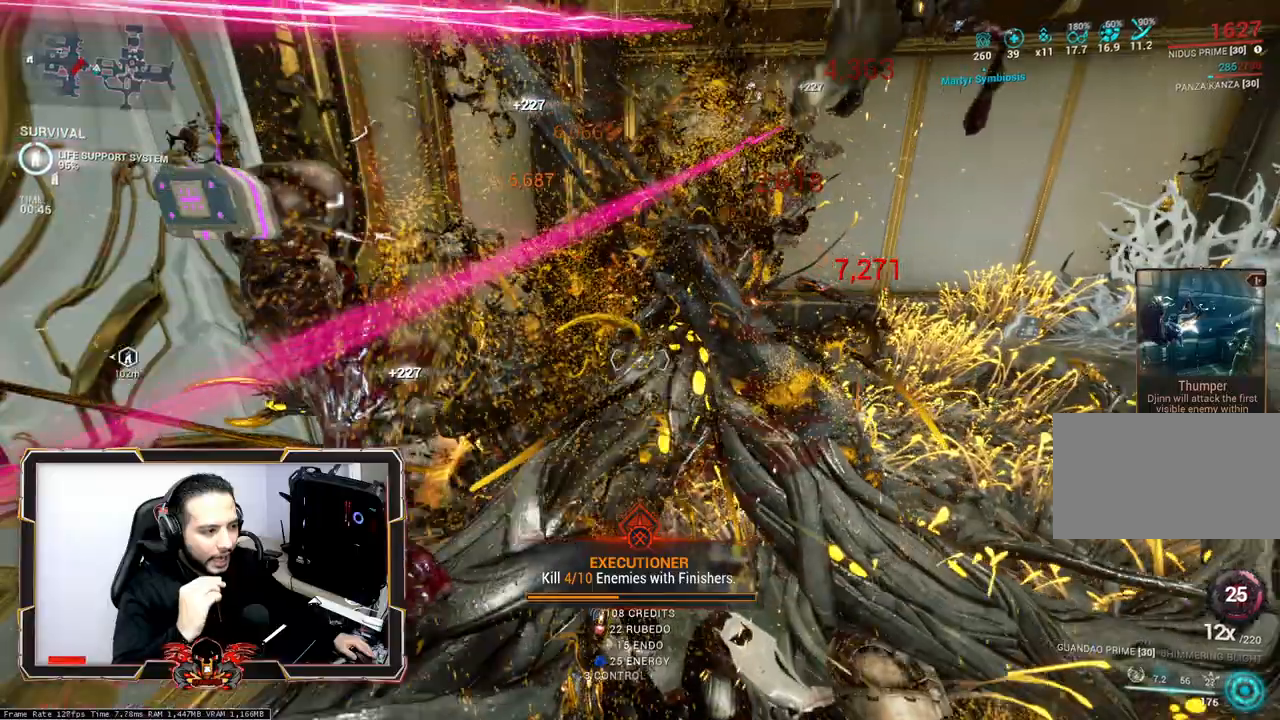
{"keys": [], "mouse": [], "events": []}
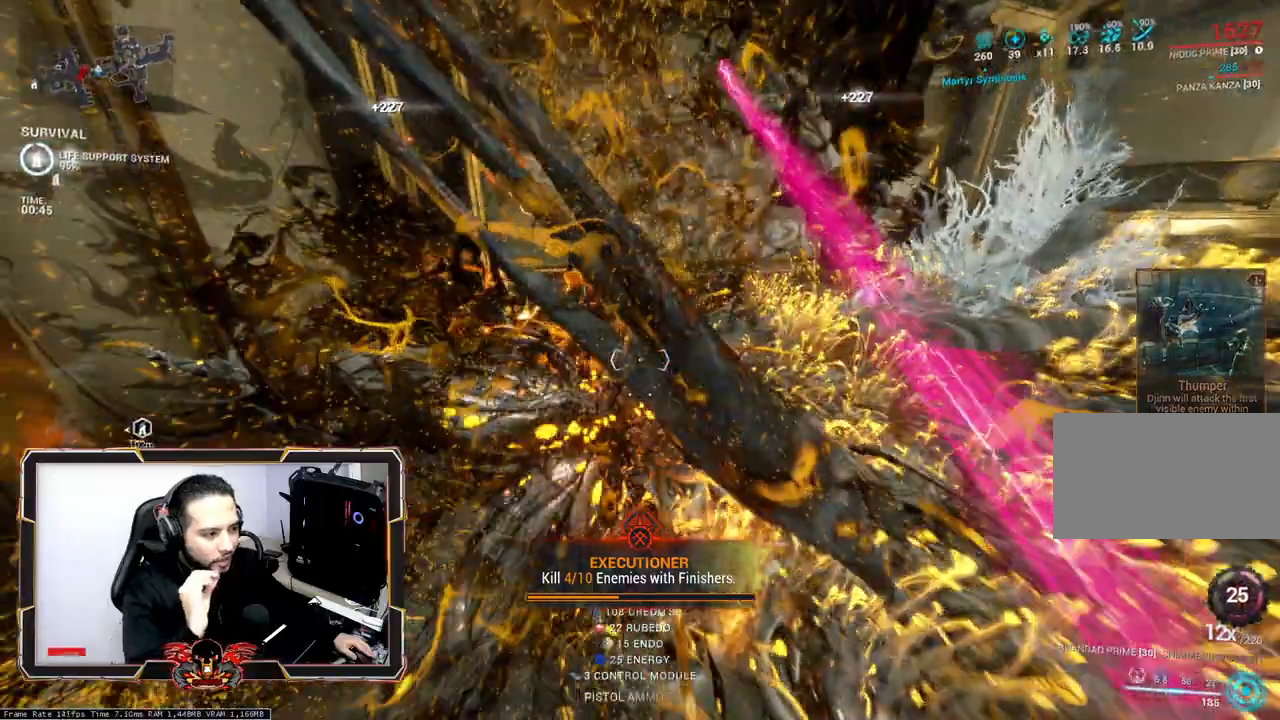
{"keys": [], "mouse": [], "events": []}
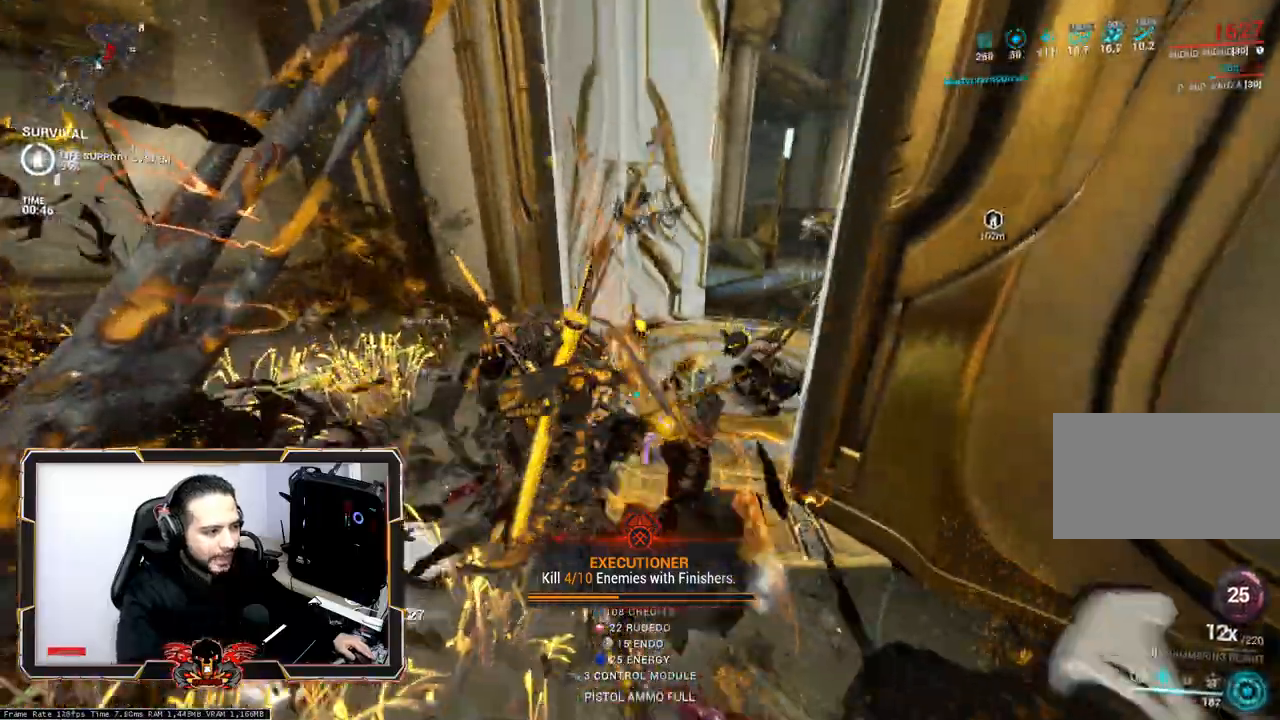
{"keys": ["z"], "mouse": ["right"], "events": [[117, "mouse_right", "down"], [433, "z", "down"]]}
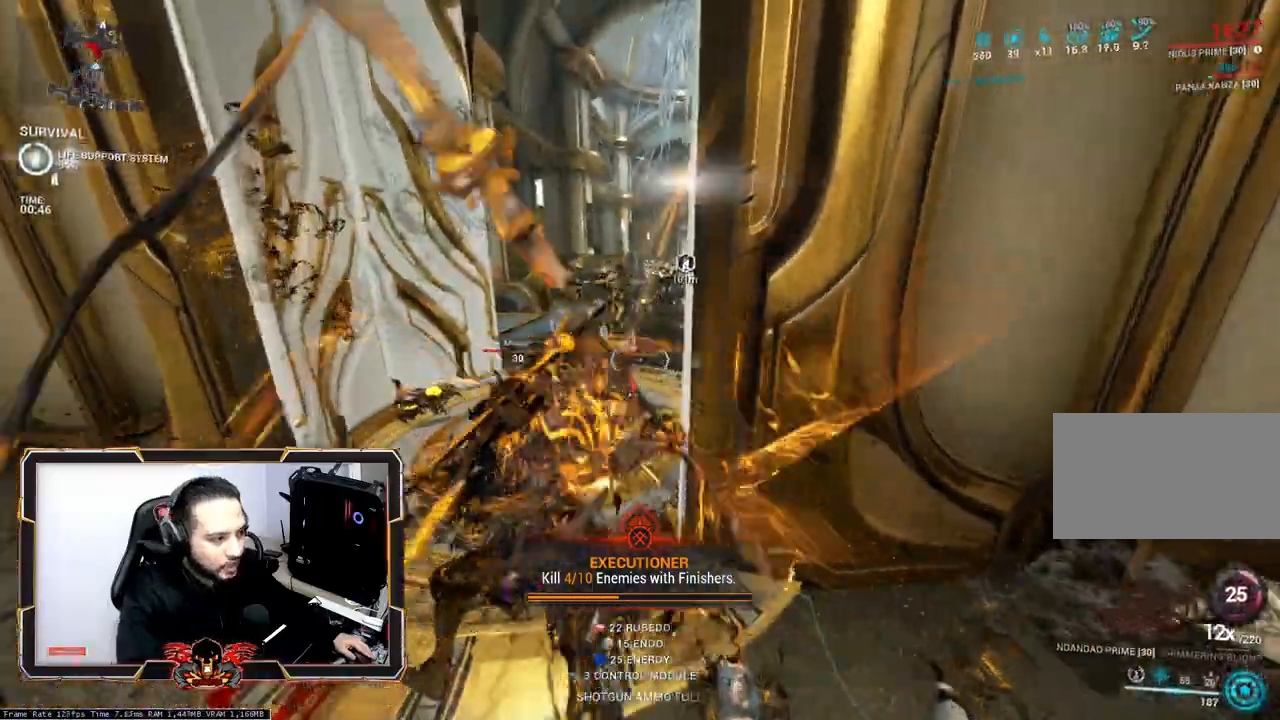
{"keys": ["z"], "mouse": ["right"], "events": [[133, "ctrl", "down"], [217, "ctrl", "up"]]}
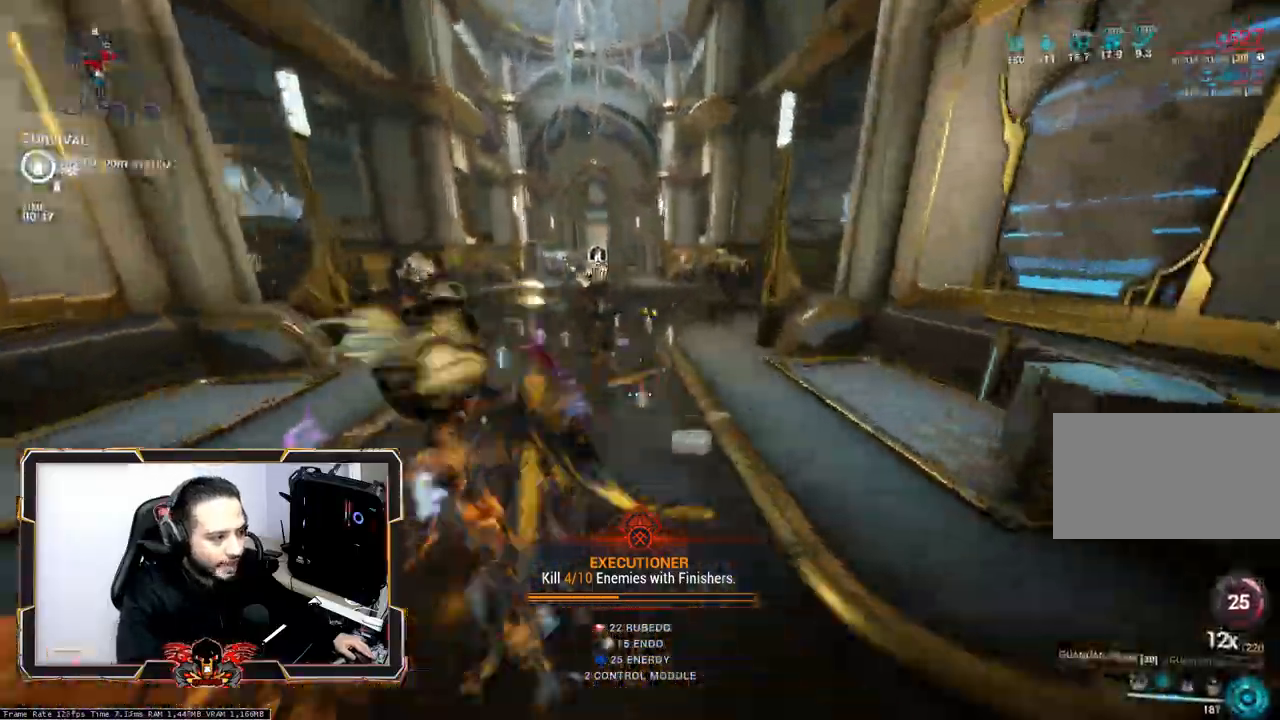
{"keys": ["z"], "mouse": ["right"], "events": []}
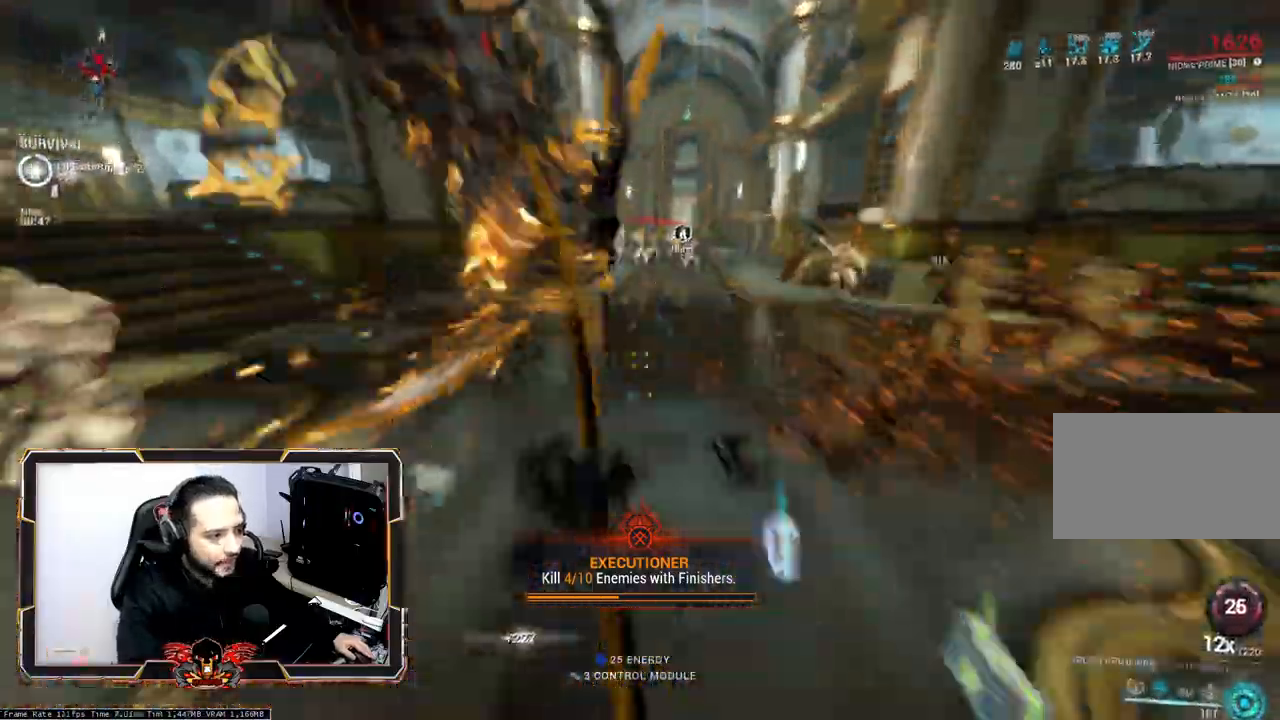
{"keys": ["z"], "mouse": ["right"], "events": []}
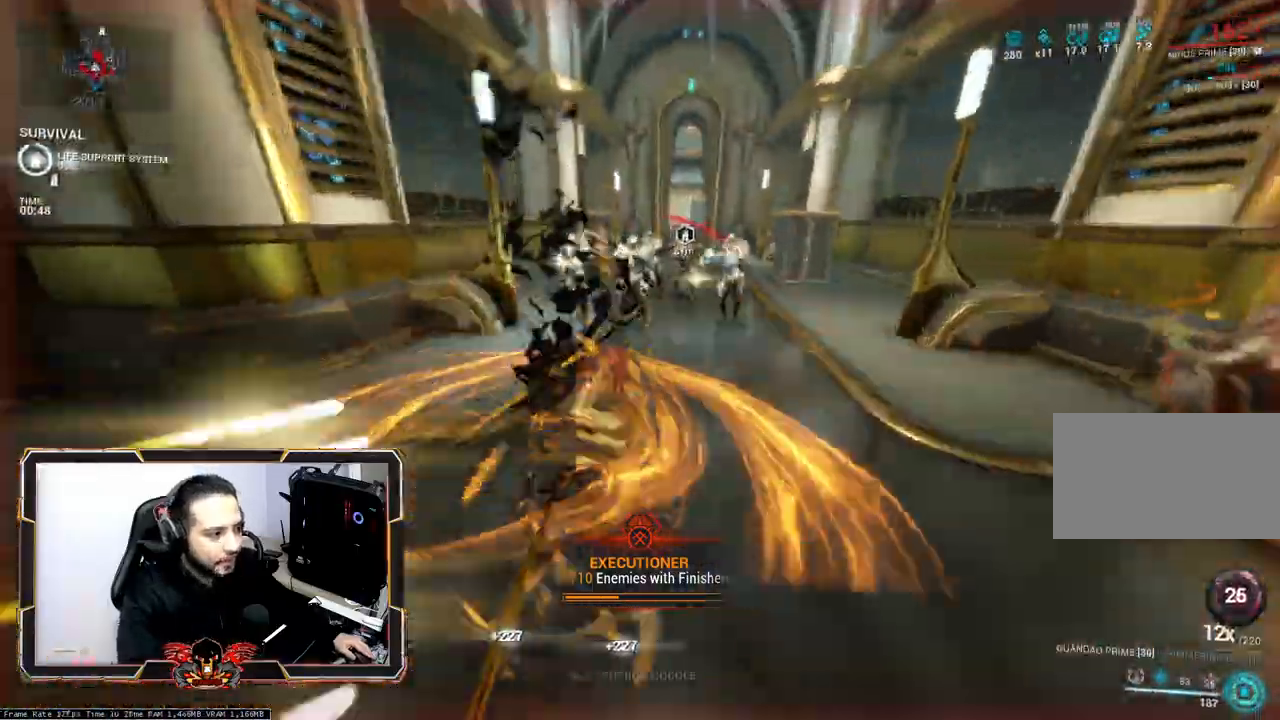
{"keys": ["z"], "mouse": ["right"], "events": []}
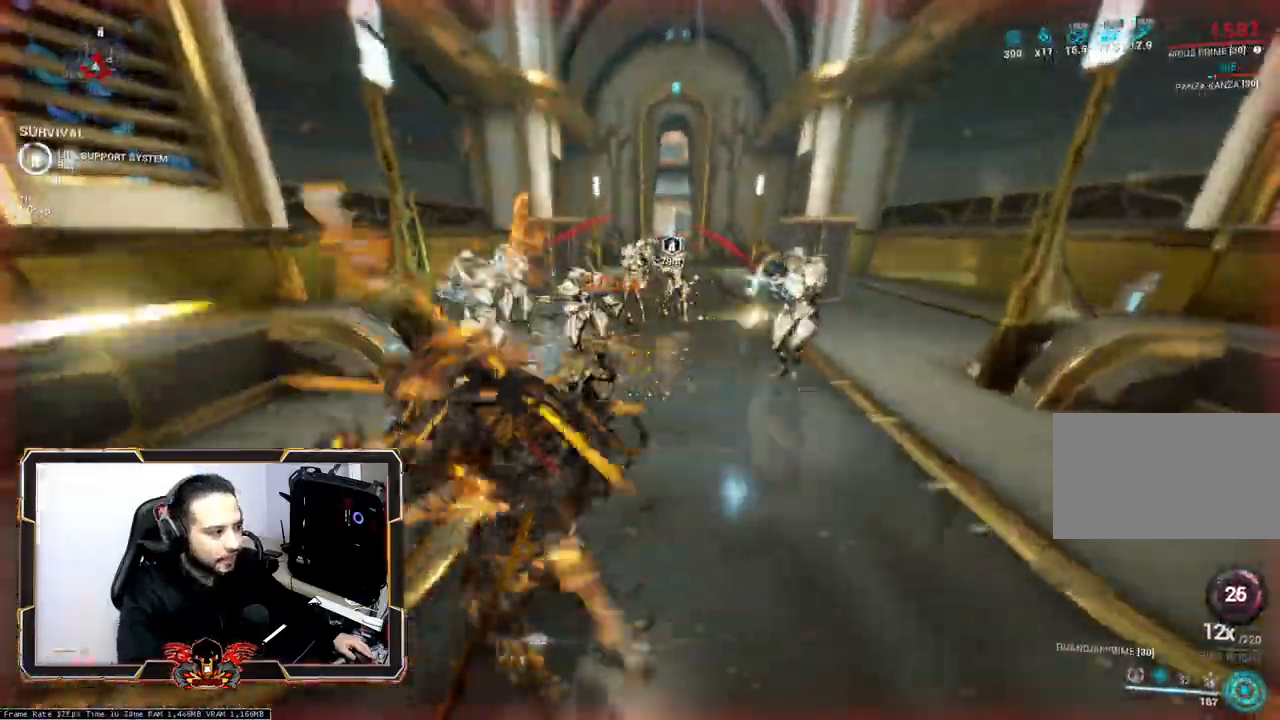
{"keys": ["2"], "mouse": [], "events": [[233, "mouse_right", "up"], [283, "2", "down"], [333, "z", "up"], [383, "2", "up"], [467, "2", "down"]]}
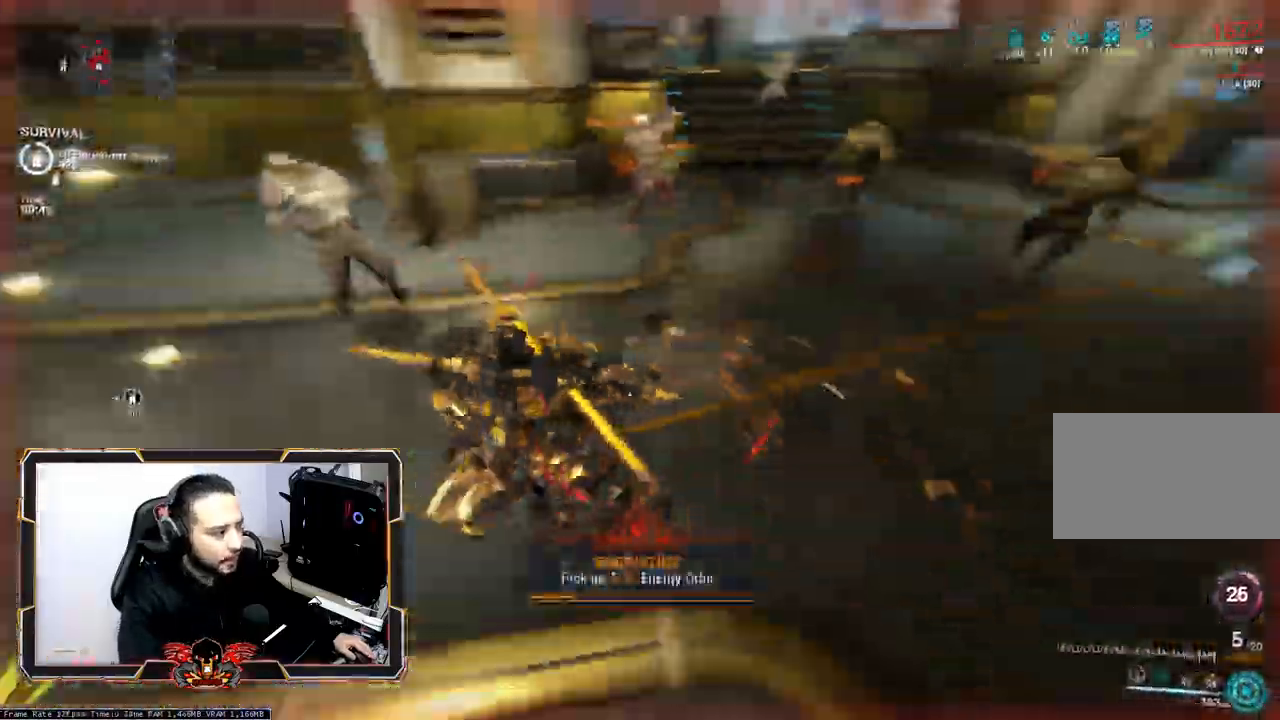
{"keys": ["s"], "mouse": [], "events": [[67, "2", "up"], [167, "d", "down"], [300, "s", "down"], [450, "d", "up"]]}
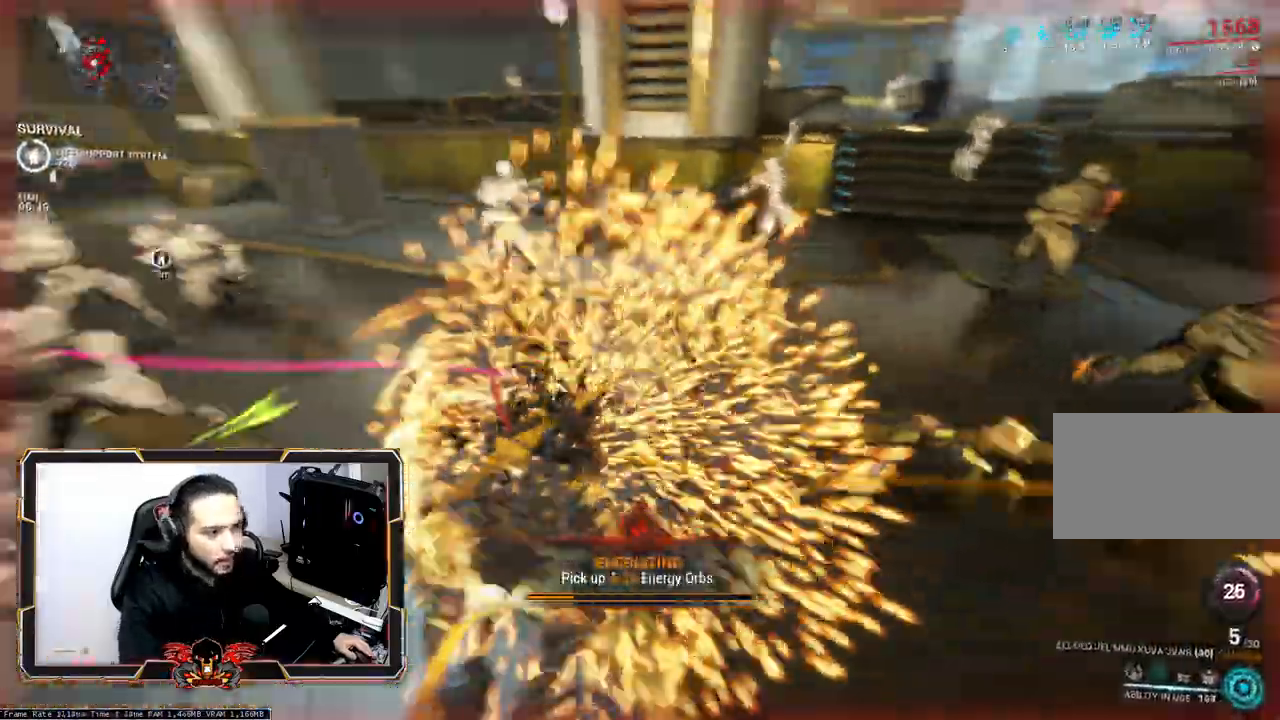
{"keys": [], "mouse": [], "events": [[133, "d", "down"], [267, "s", "up"], [317, "d", "up"]]}
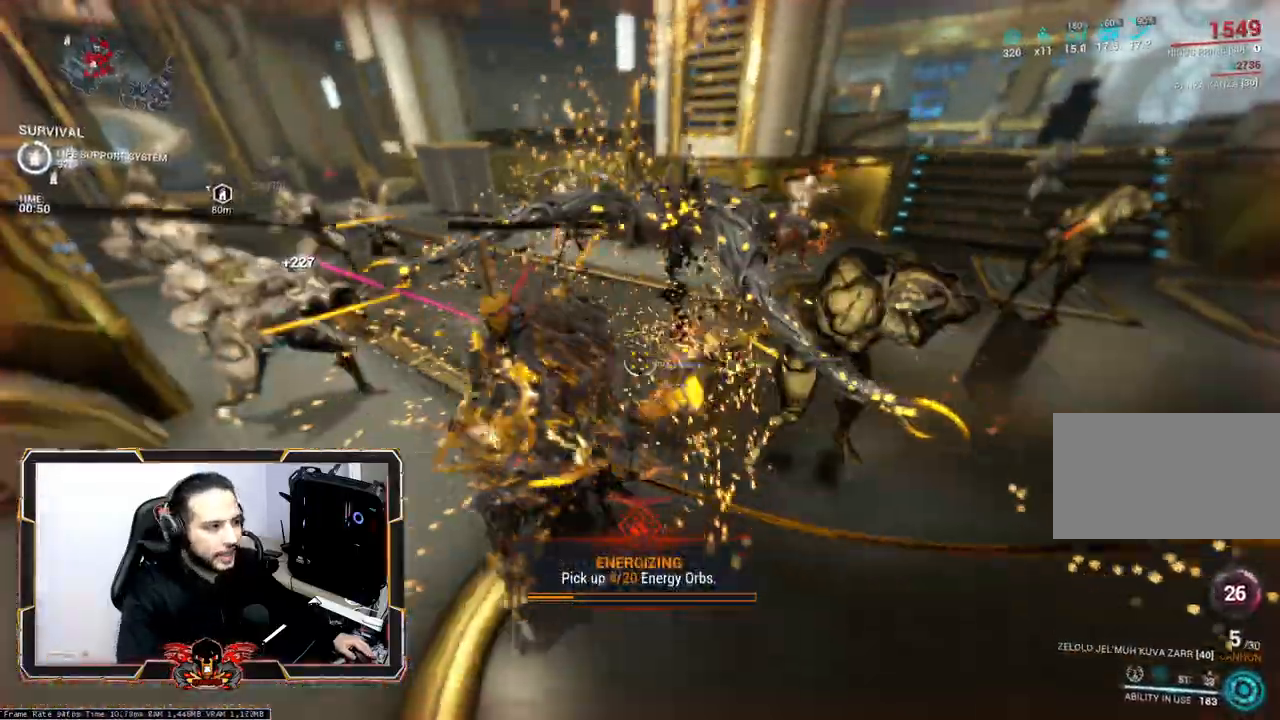
{"keys": [], "mouse": [], "events": []}
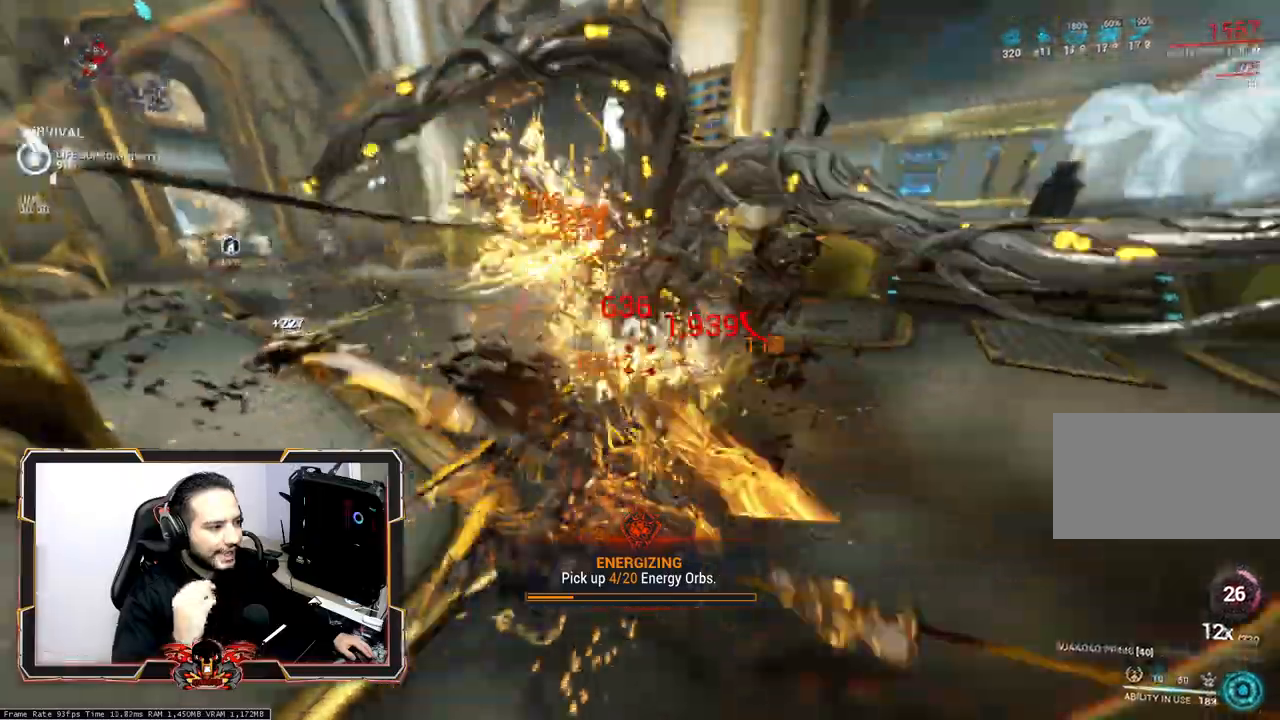
{"keys": [], "mouse": [], "events": []}
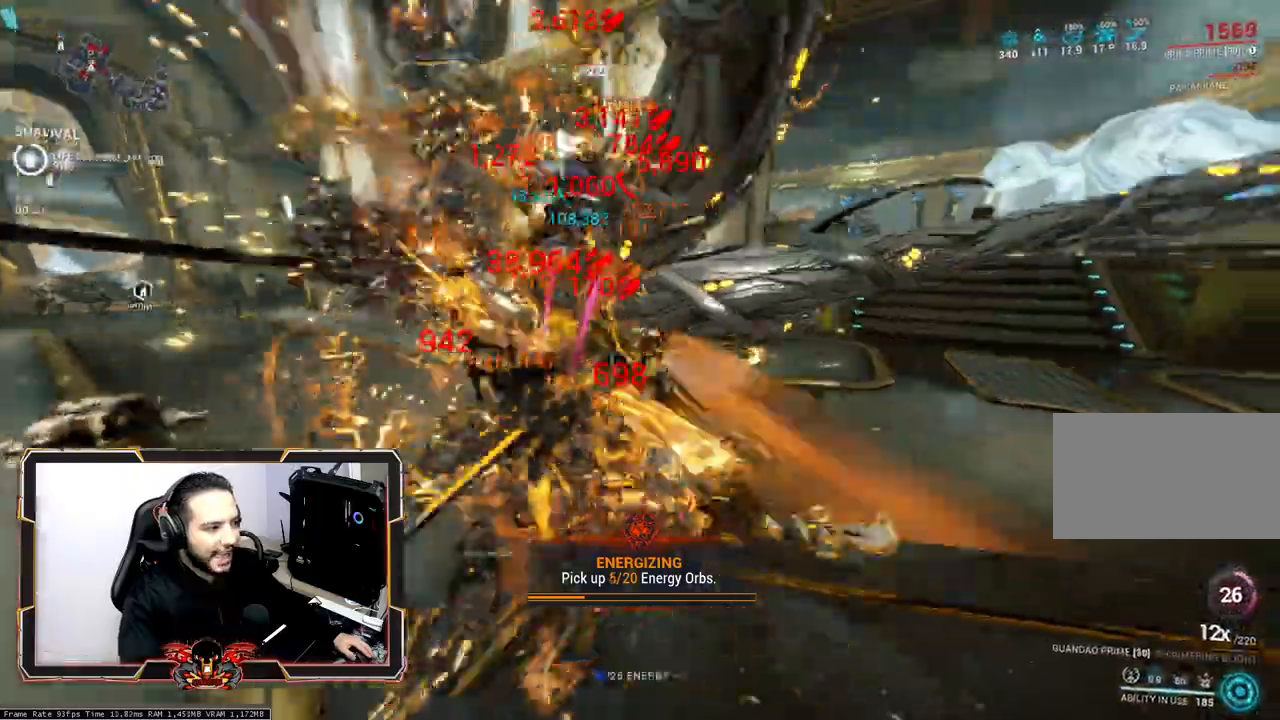
{"keys": ["s"], "mouse": [], "events": [[217, "s", "down"]]}
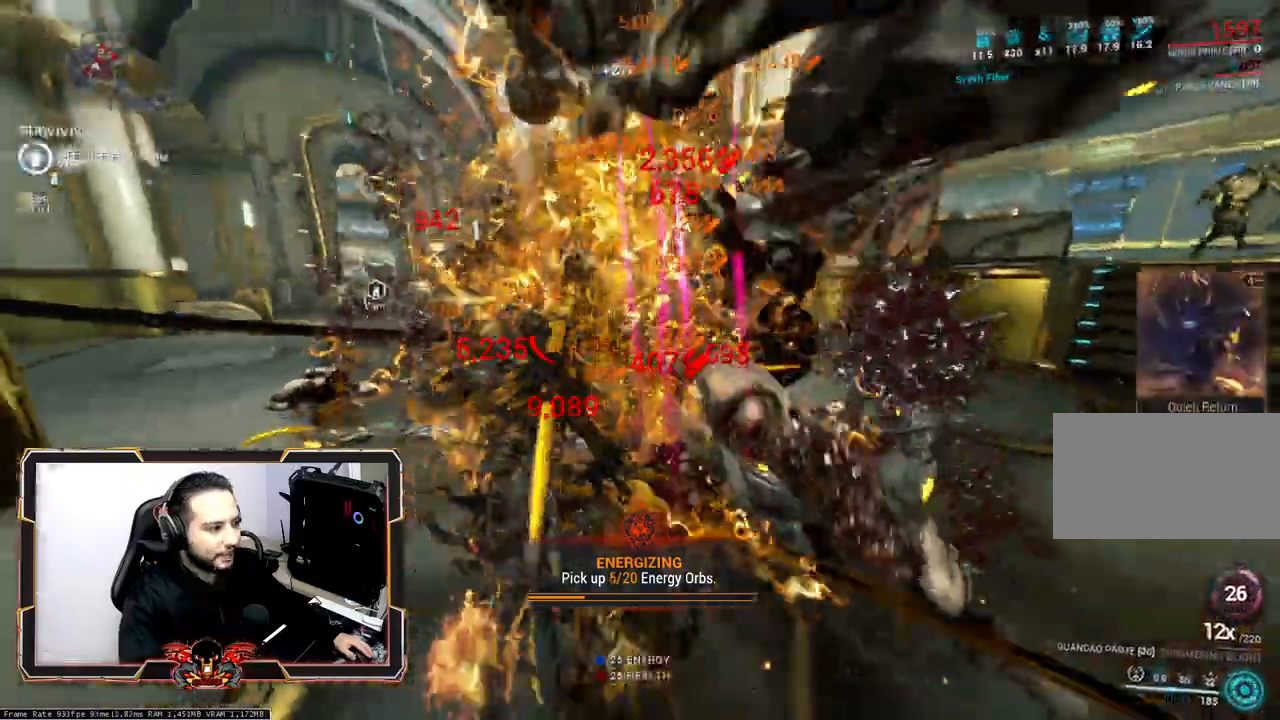
{"keys": [], "mouse": [], "events": [[283, "s", "up"]]}
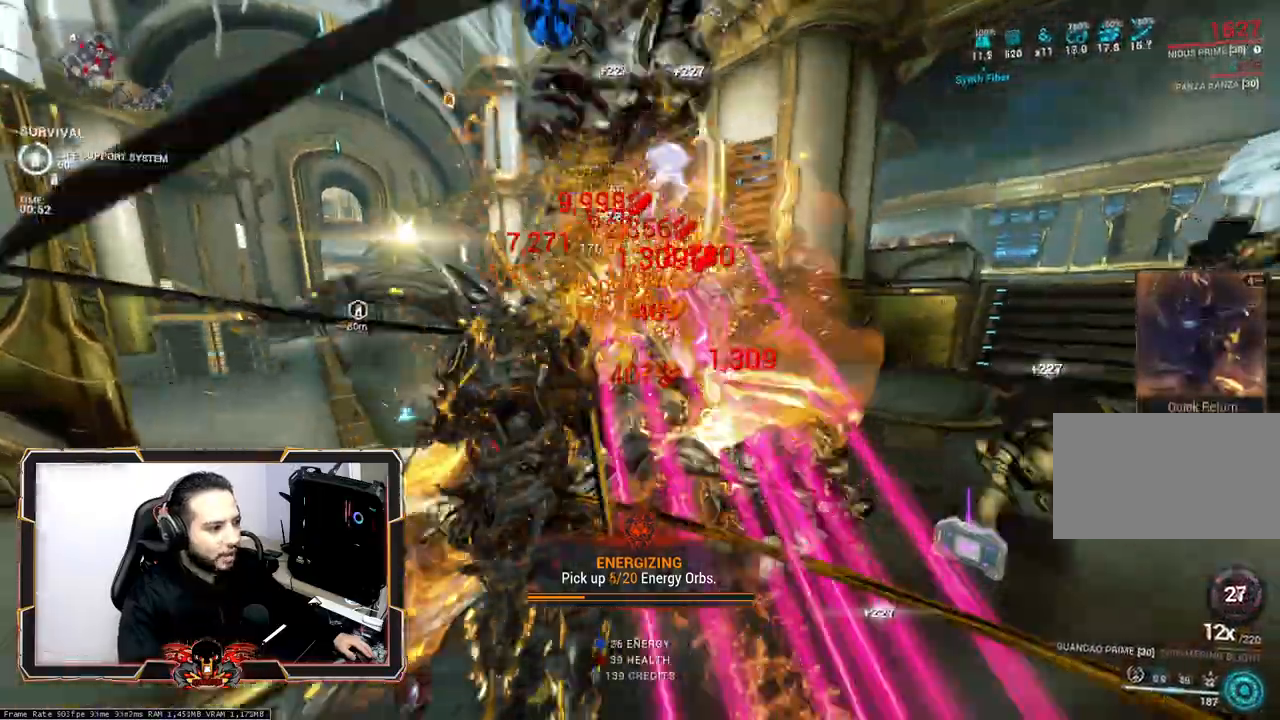
{"keys": [], "mouse": [], "events": []}